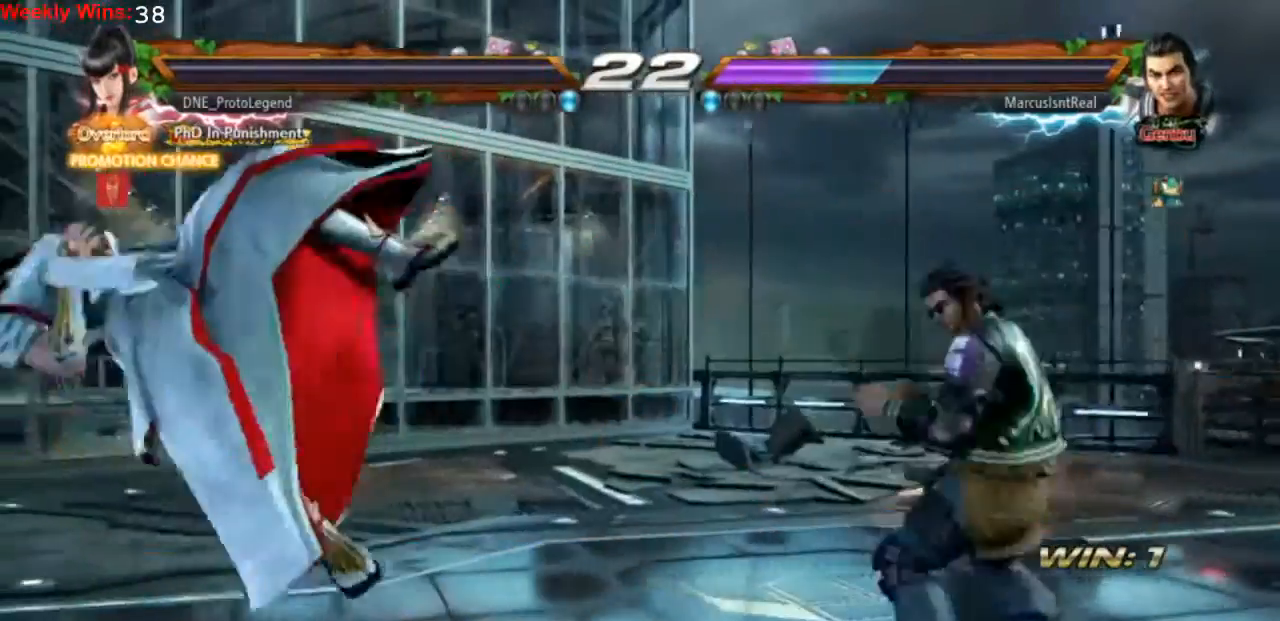
Gameplay with a controller (PlayStation layout); each line is a JSON object with the inputs held at the frame after it (dt_ms = milliseconds from this image to that frame). "events" lists button and stick changes between this image and that frame as [ms after this image, input, new state], when the widget could be followed in between. Not read: L3 R3 right_stick.
{"dt_ms": 500, "buttons": [], "left_stick": "center", "events": [[200, "START", "up"], [267, "START", "down"], [333, "START", "up"]]}
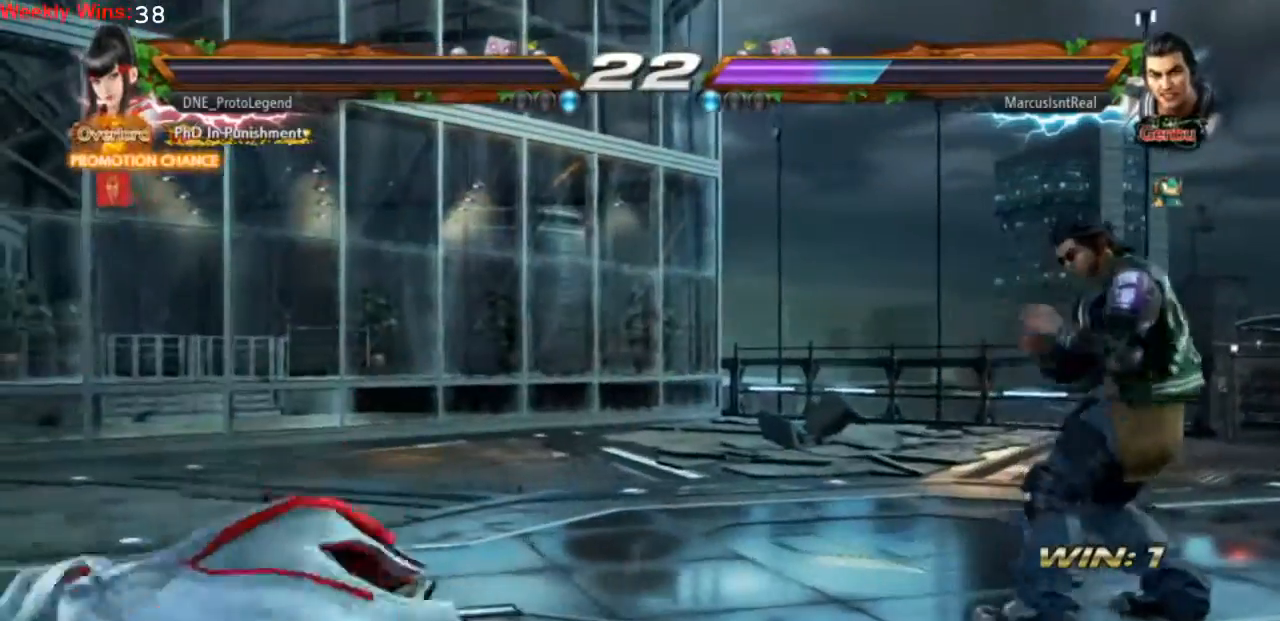
{"dt_ms": 500, "buttons": [], "left_stick": "center", "events": []}
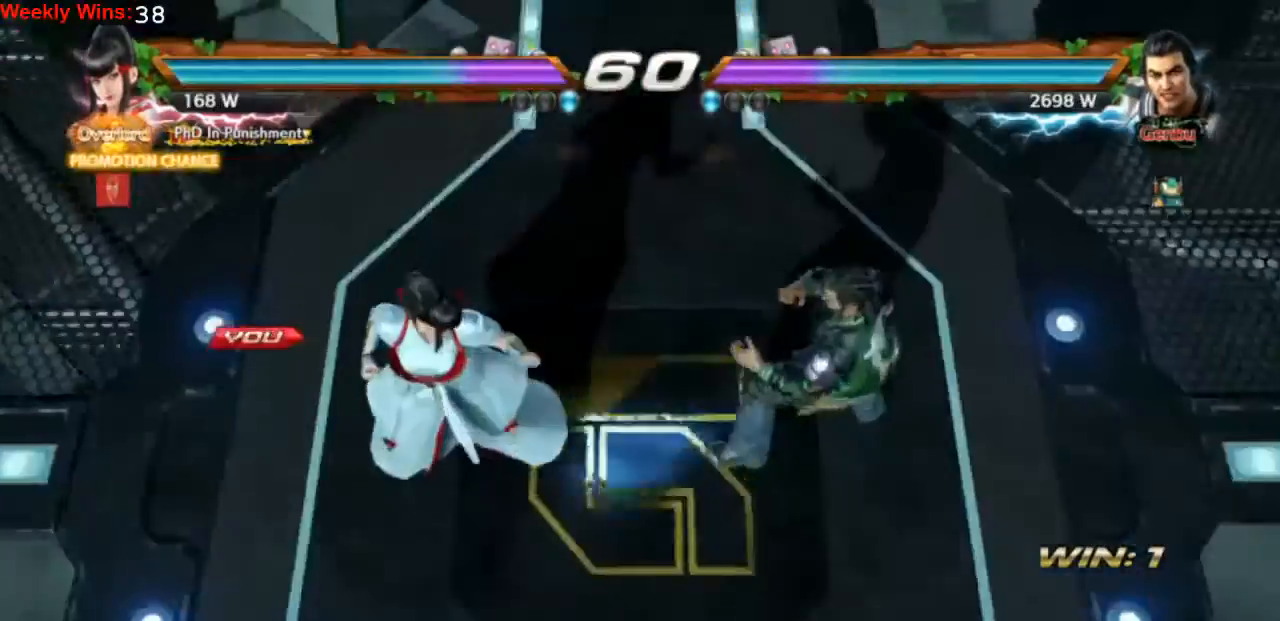
{"dt_ms": 500, "buttons": ["DPAD_DOWN"], "left_stick": "center", "events": [[133, "DPAD_LEFT", "down"], [233, "DPAD_DOWN", "down"], [233, "DPAD_LEFT", "up"], [267, "DPAD_DOWN", "up"], [267, "DPAD_RIGHT", "down"], [400, "DPAD_LEFT", "down"], [500, "DPAD_DOWN", "down"], [500, "DPAD_LEFT", "up"], [500, "DPAD_RIGHT", "up"]]}
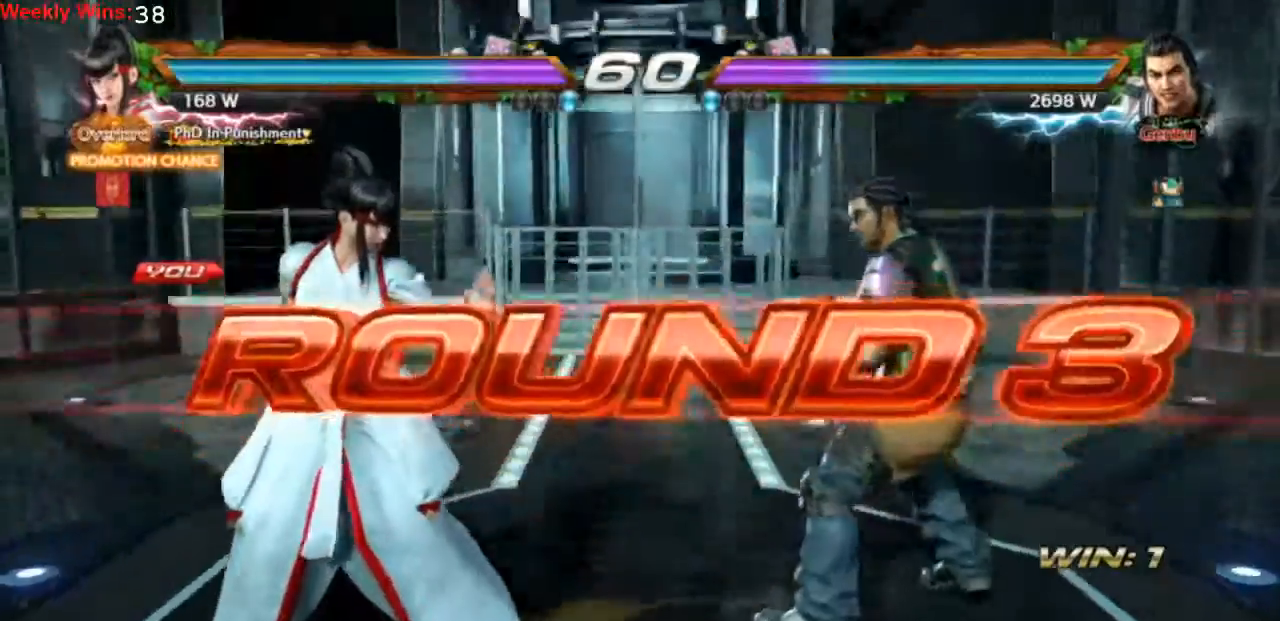
{"dt_ms": 500, "buttons": [], "left_stick": "center", "events": [[67, "DPAD_DOWN", "up"], [67, "DPAD_RIGHT", "down"], [167, "DPAD_RIGHT", "up"], [200, "DPAD_LEFT", "down"], [300, "DPAD_DOWN", "down"], [300, "DPAD_LEFT", "up"], [333, "DPAD_DOWN", "up"]]}
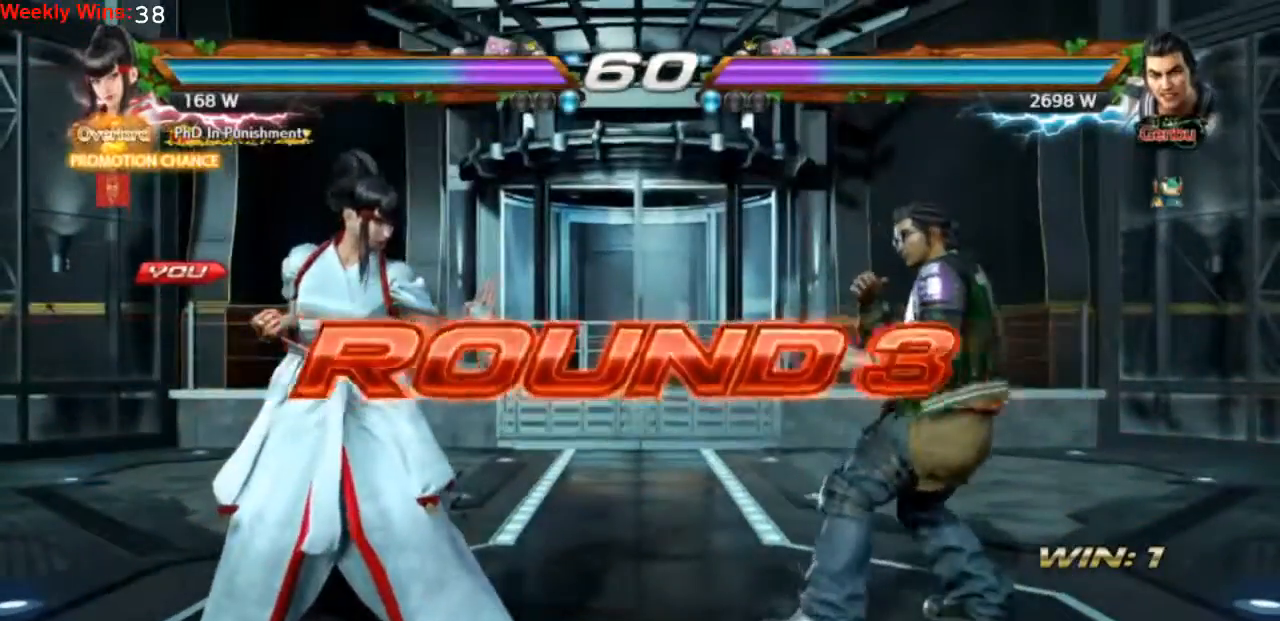
{"dt_ms": 500, "buttons": [], "left_stick": "center", "events": []}
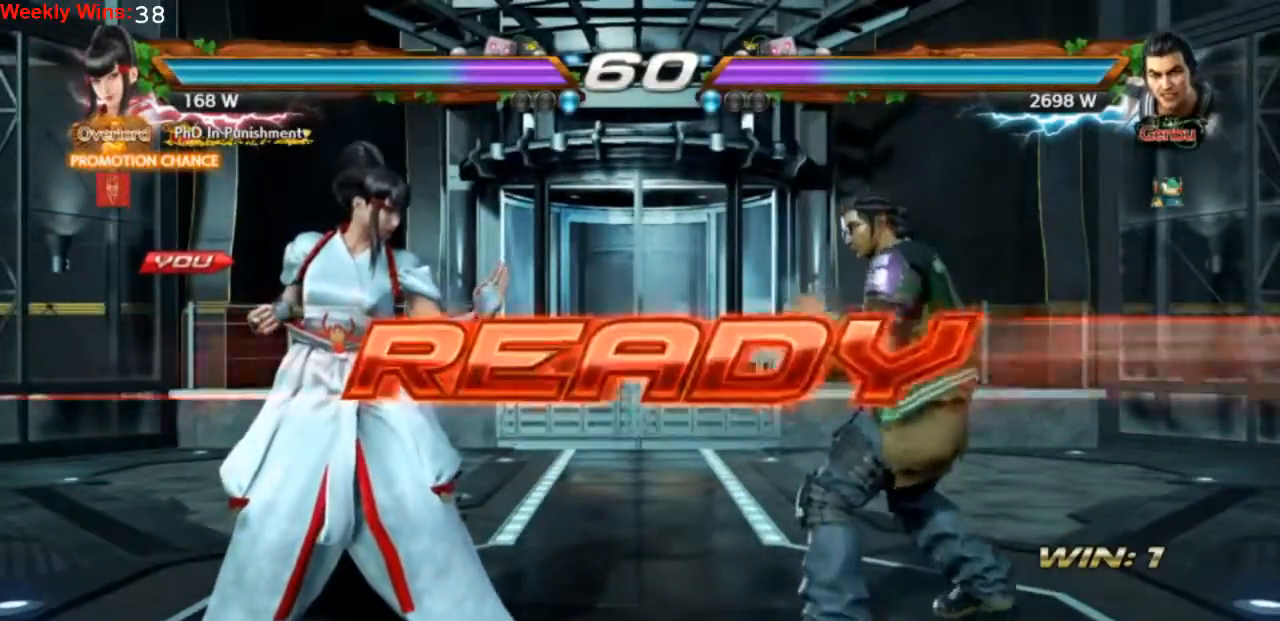
{"dt_ms": 500, "buttons": [], "left_stick": "center", "events": []}
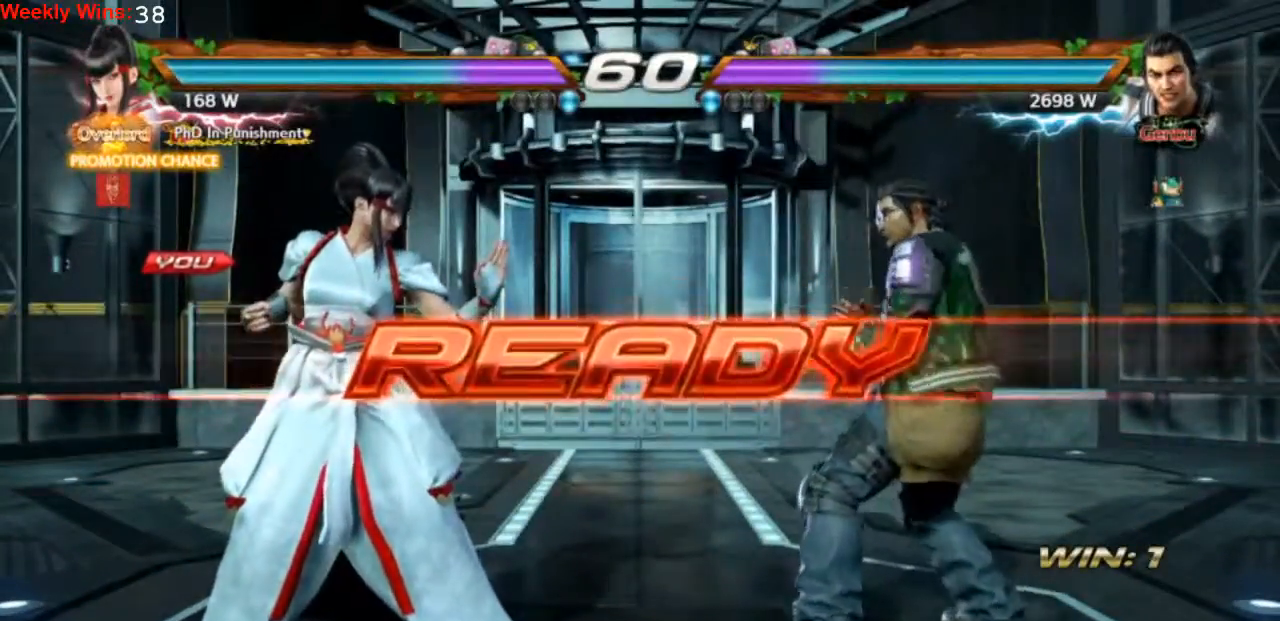
{"dt_ms": 500, "buttons": [], "left_stick": "center", "events": []}
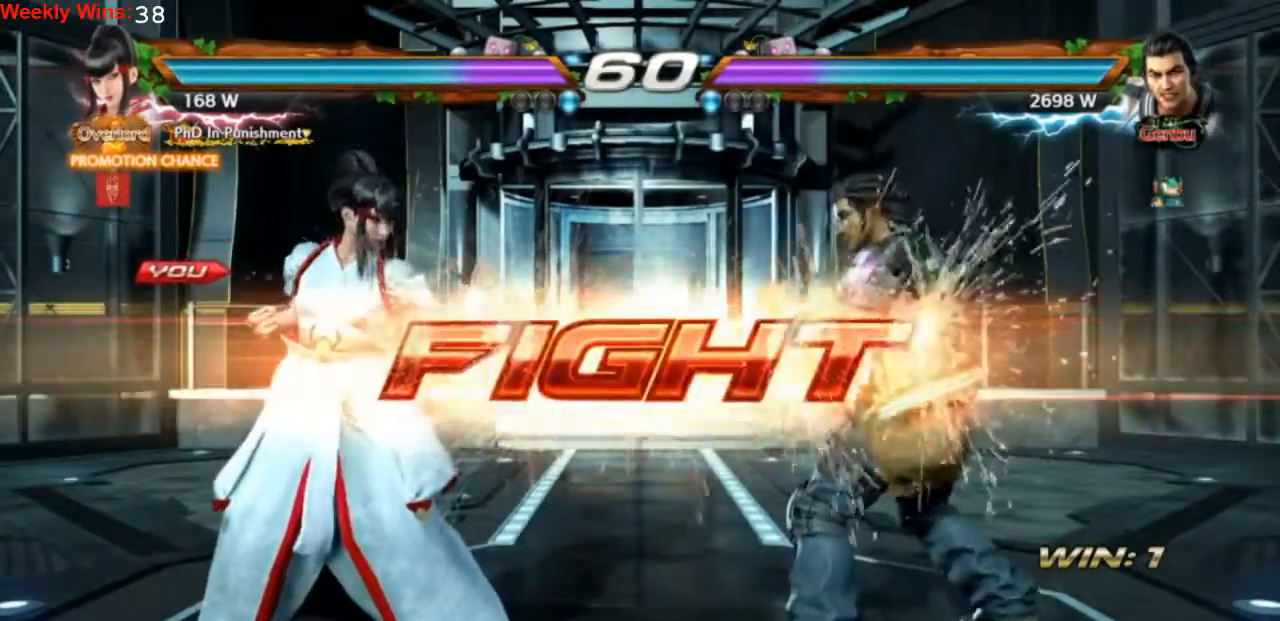
{"dt_ms": 500, "buttons": ["DPAD_DOWN"], "left_stick": "center", "events": [[67, "DPAD_LEFT", "down"], [200, "DPAD_LEFT", "up"], [233, "DPAD_LEFT", "down"], [433, "DPAD_DOWN", "down"], [433, "DPAD_LEFT", "up"]]}
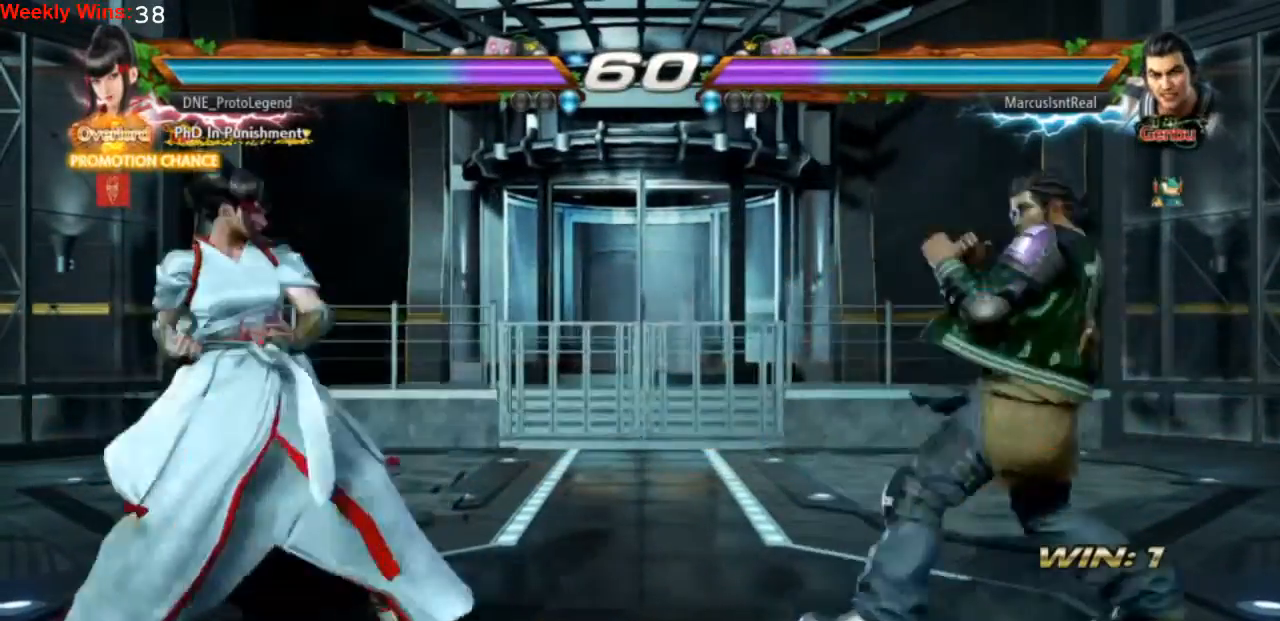
{"dt_ms": 500, "buttons": ["TRIANGLE", "DPAD_RIGHT"], "left_stick": "center", "events": [[33, "DPAD_DOWN", "up"], [133, "DPAD_RIGHT", "down"], [233, "DPAD_RIGHT", "up"], [300, "DPAD_RIGHT", "down"], [367, "DPAD_RIGHT", "up"], [433, "DPAD_RIGHT", "down"], [500, "TRIANGLE", "down"]]}
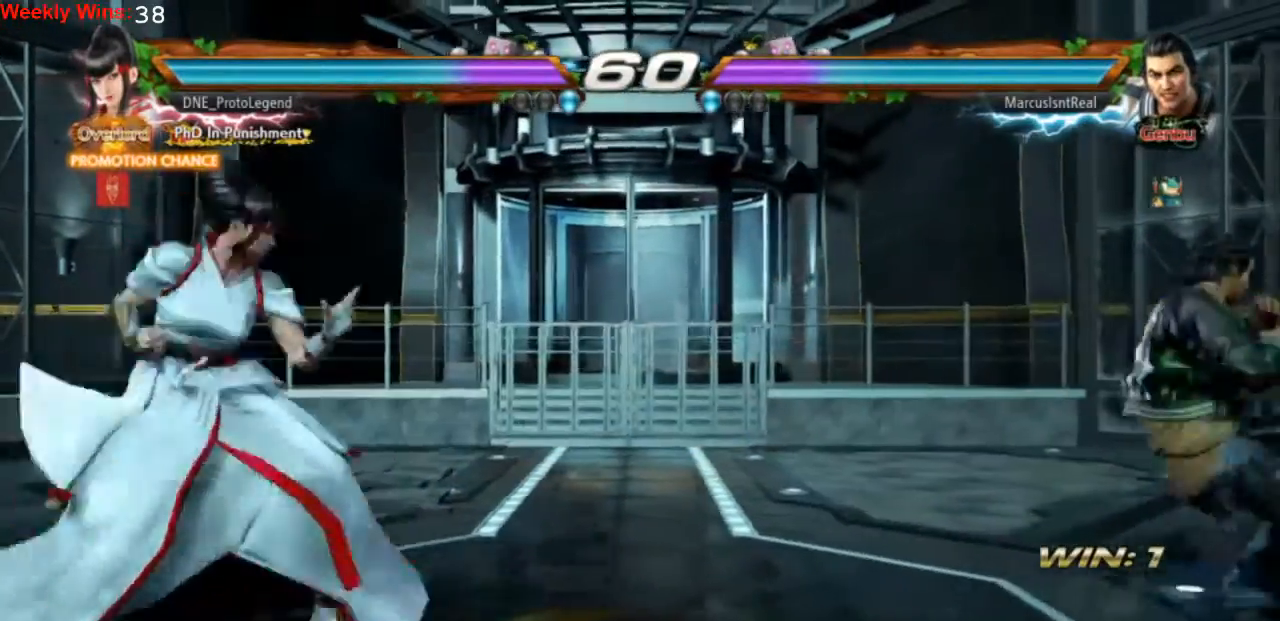
{"dt_ms": 500, "buttons": ["TRIANGLE"], "left_stick": "center", "events": [[433, "DPAD_RIGHT", "up"]]}
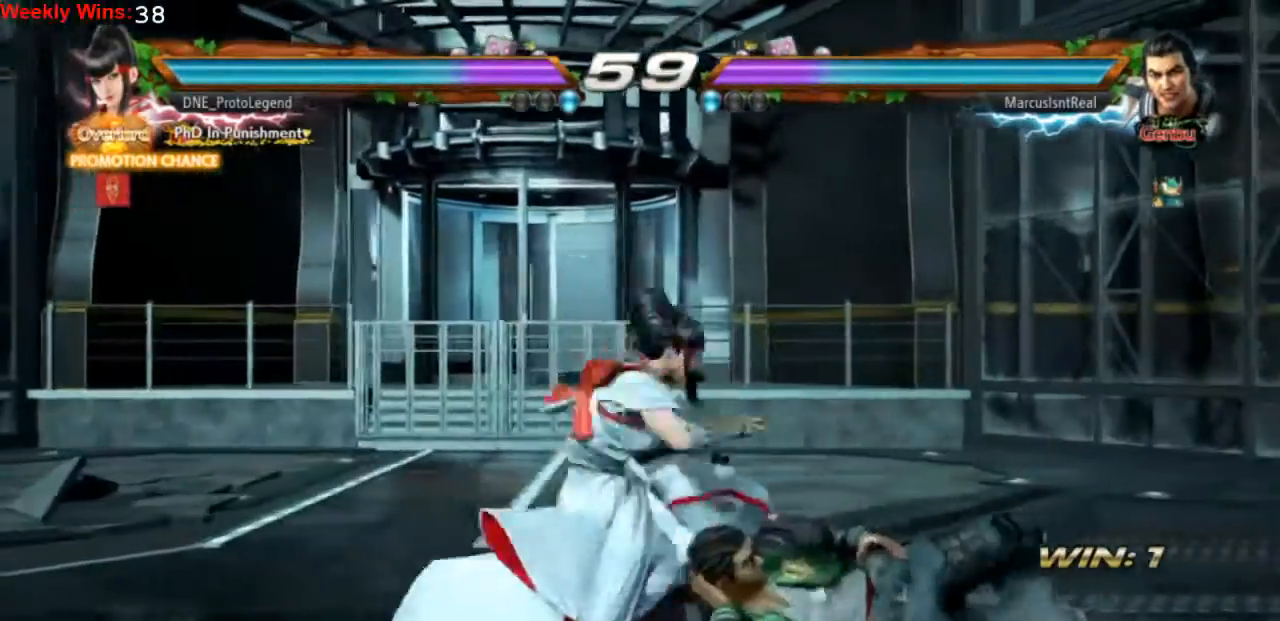
{"dt_ms": 500, "buttons": [], "left_stick": "center", "events": [[33, "TRIANGLE", "up"], [167, "DPAD_DOWN", "down"], [200, "DPAD_RIGHT", "down"], [400, "DPAD_RIGHT", "up"], [433, "DPAD_DOWN", "up"]]}
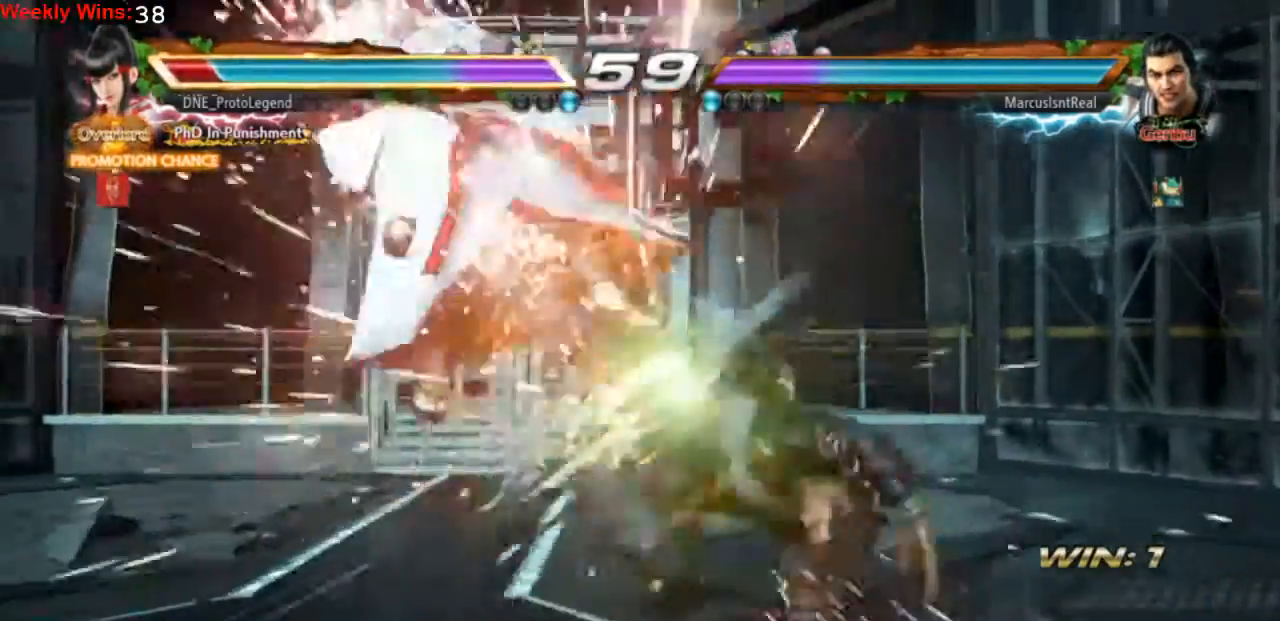
{"dt_ms": 500, "buttons": [], "left_stick": "center", "events": [[233, "CROSS", "down"], [300, "CROSS", "up"], [400, "CROSS", "down"], [467, "CROSS", "up"]]}
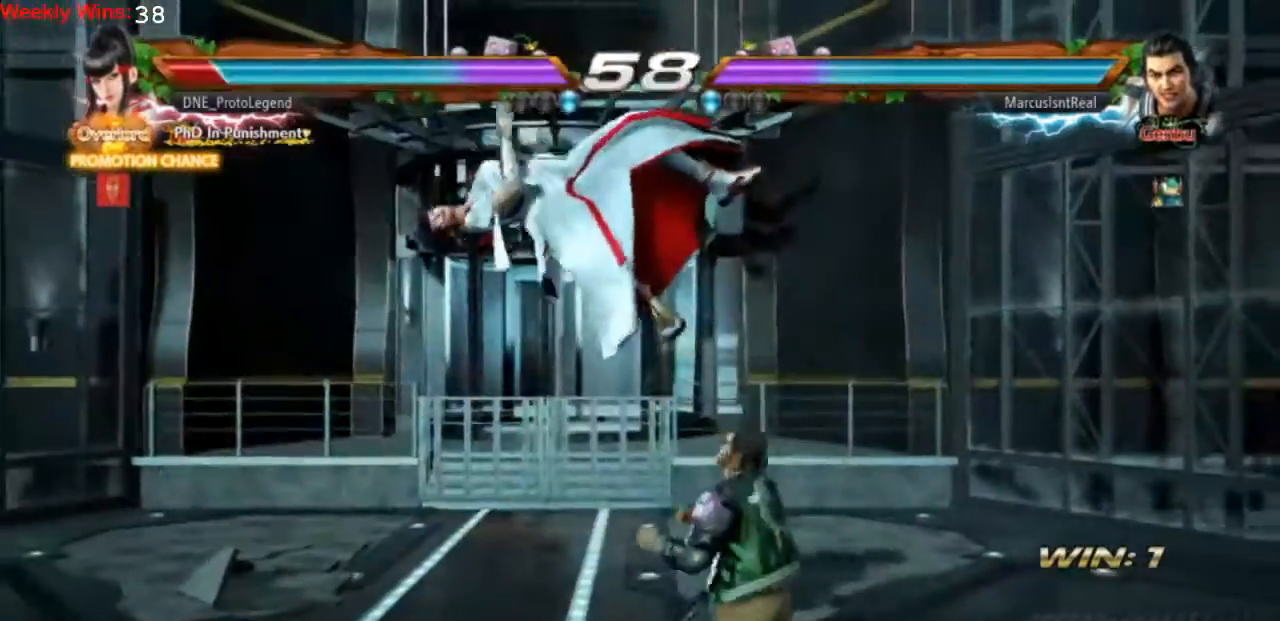
{"dt_ms": 500, "buttons": ["CROSS"], "left_stick": "center", "events": [[33, "CROSS", "down"], [133, "CROSS", "up"], [200, "CROSS", "down"], [267, "CROSS", "up"], [367, "CROSS", "down"], [433, "CROSS", "up"], [500, "CROSS", "down"]]}
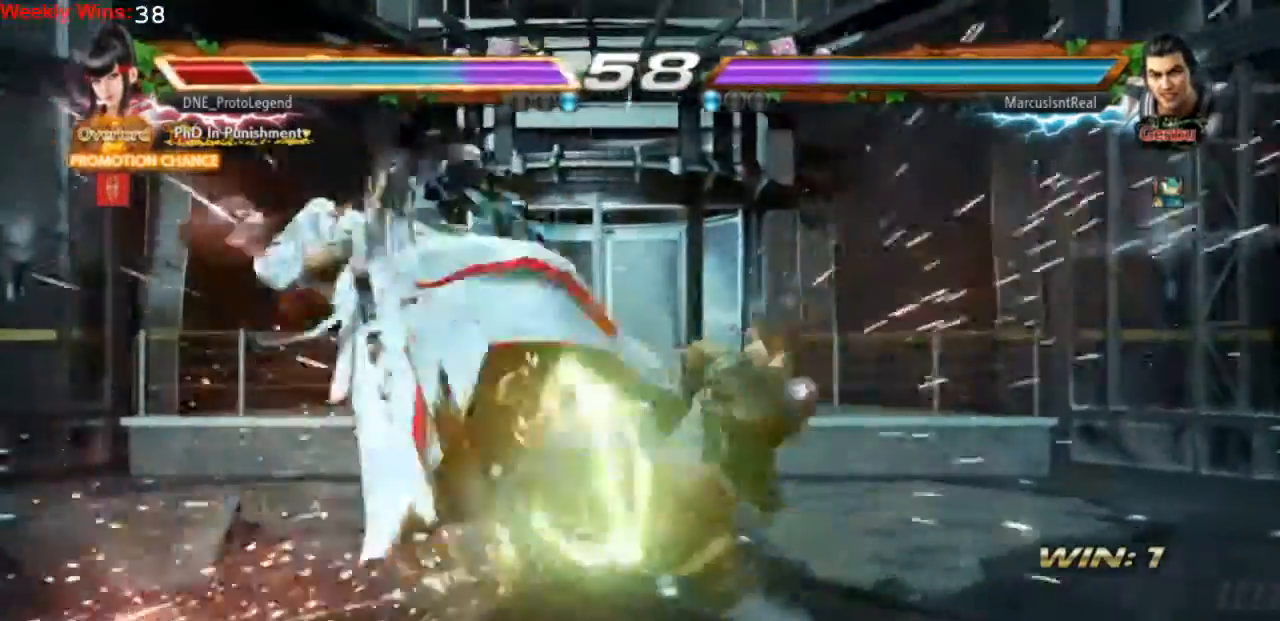
{"dt_ms": 500, "buttons": [], "left_stick": "center", "events": [[100, "CROSS", "up"], [167, "CROSS", "down"], [233, "CROSS", "up"]]}
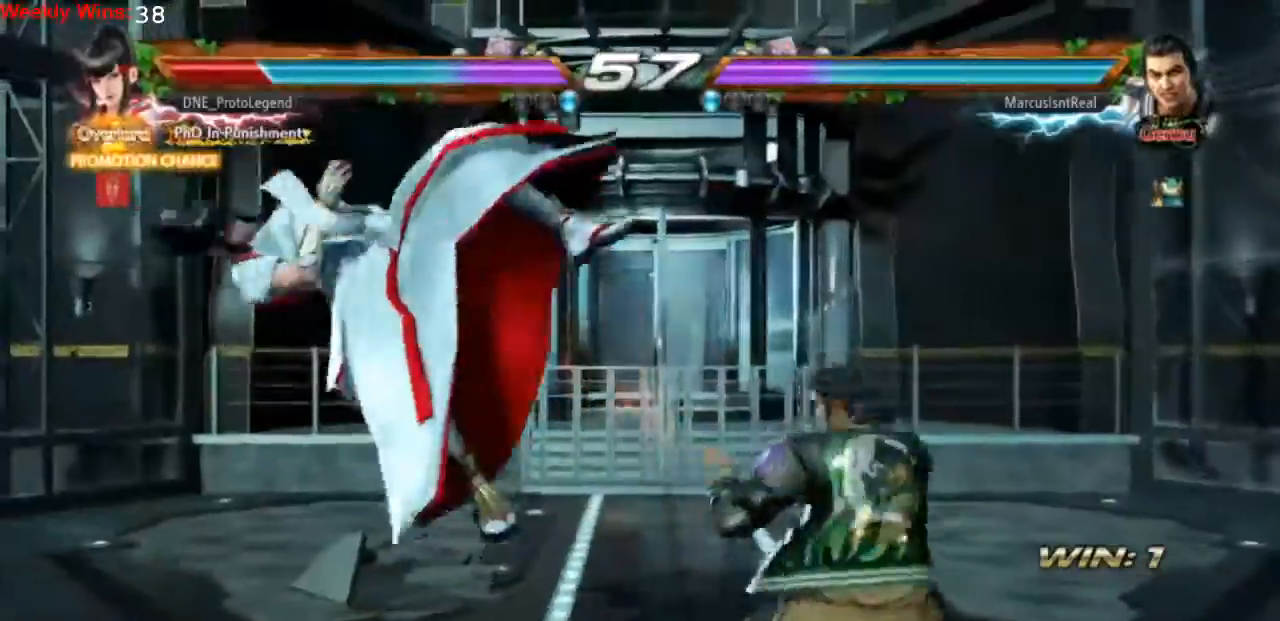
{"dt_ms": 500, "buttons": [], "left_stick": "center", "events": []}
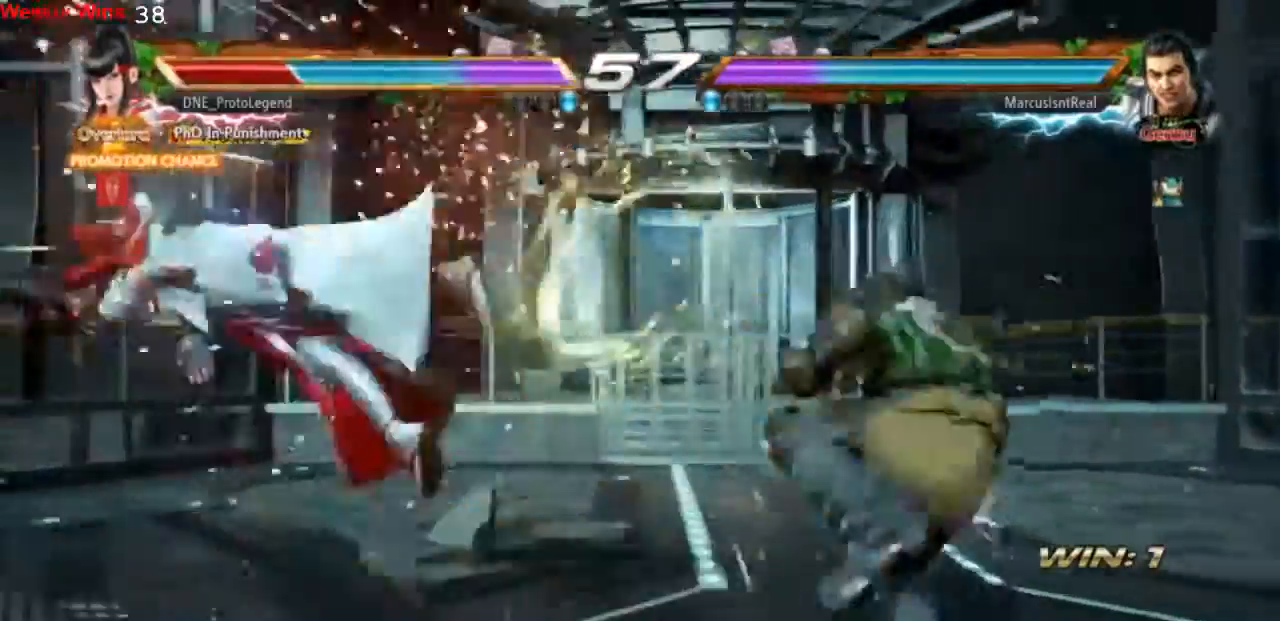
{"dt_ms": 500, "buttons": ["DPAD_DOWN", "DPAD_LEFT"], "left_stick": "center", "events": [[167, "DPAD_LEFT", "down"], [267, "CROSS", "down"], [333, "CROSS", "up"], [333, "DPAD_DOWN", "down"], [367, "DPAD_LEFT", "up"], [433, "CROSS", "down"], [433, "DPAD_LEFT", "down"], [500, "CROSS", "up"]]}
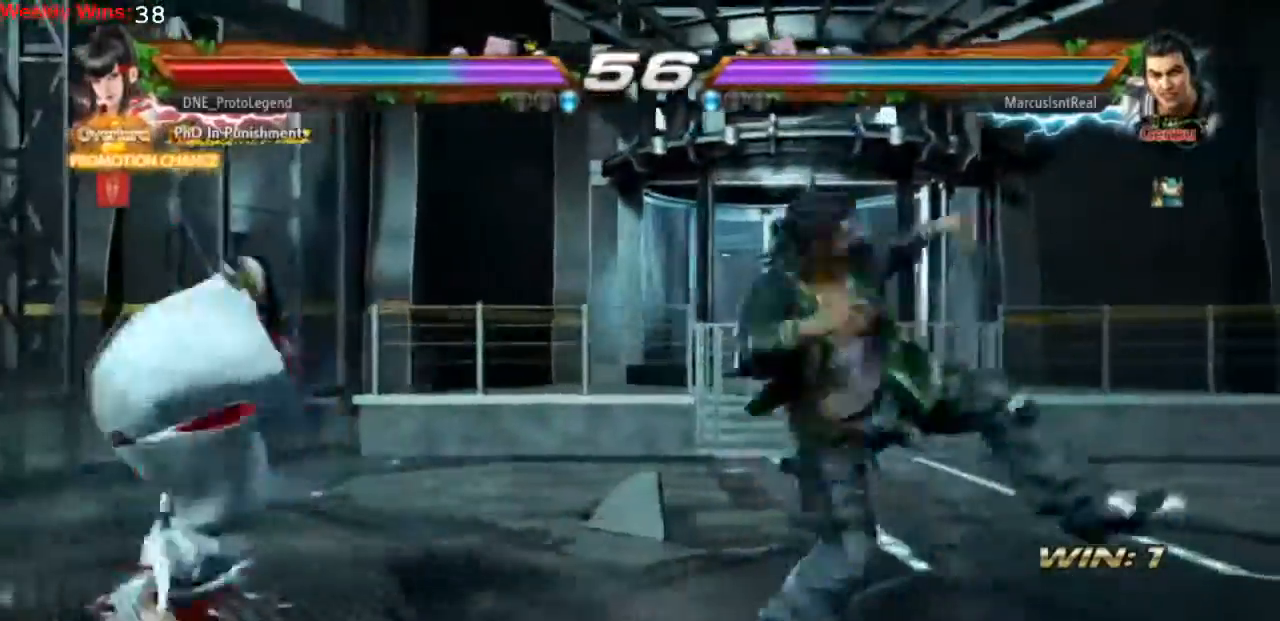
{"dt_ms": 500, "buttons": ["DPAD_DOWN", "DPAD_LEFT"], "left_stick": "center", "events": [[100, "CROSS", "down"], [200, "CROSS", "up"]]}
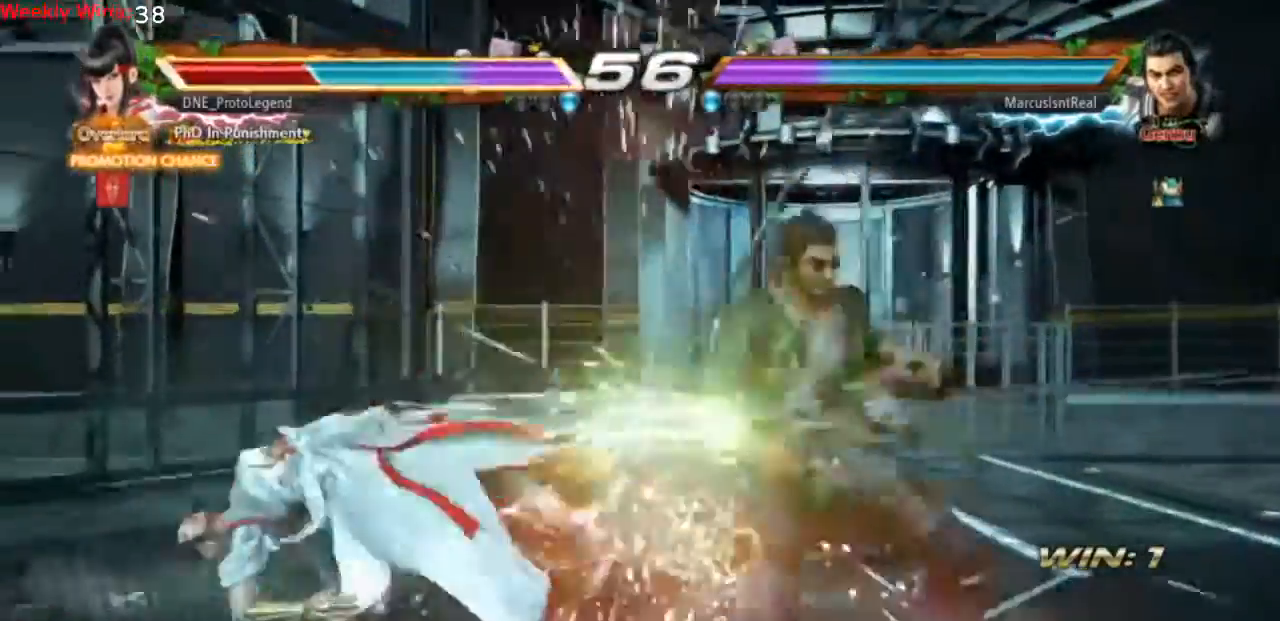
{"dt_ms": 1000, "buttons": ["DPAD_LEFT"], "left_stick": "center"}
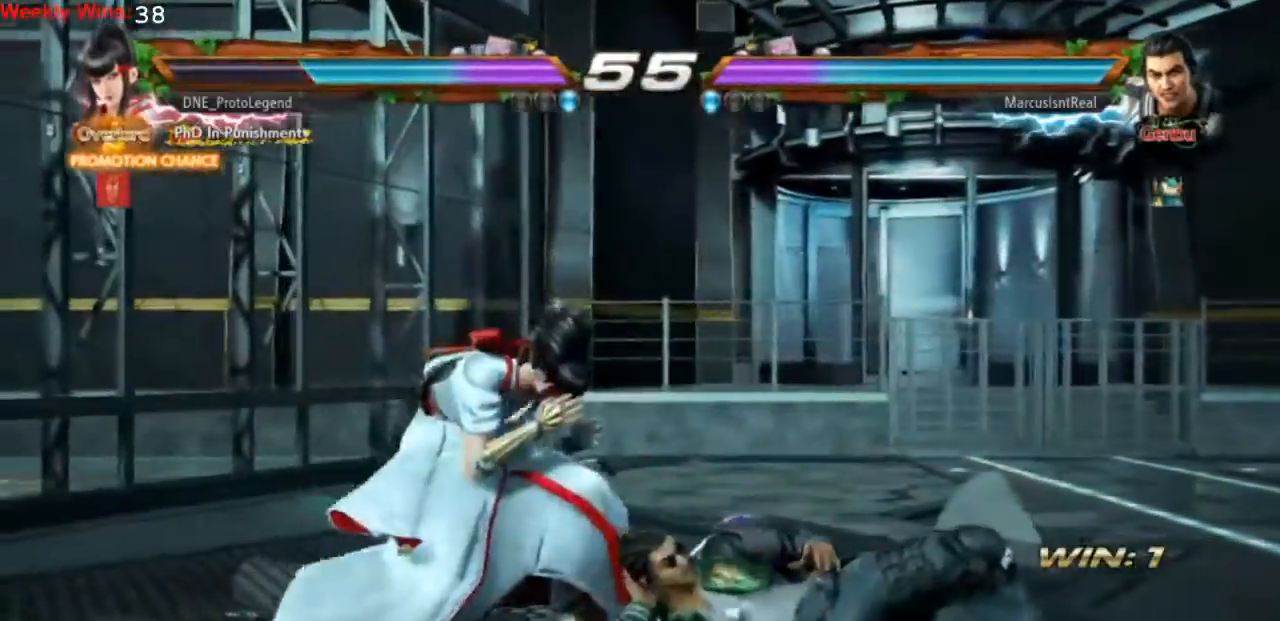
{"dt_ms": 1000, "buttons": [], "left_stick": "center"}
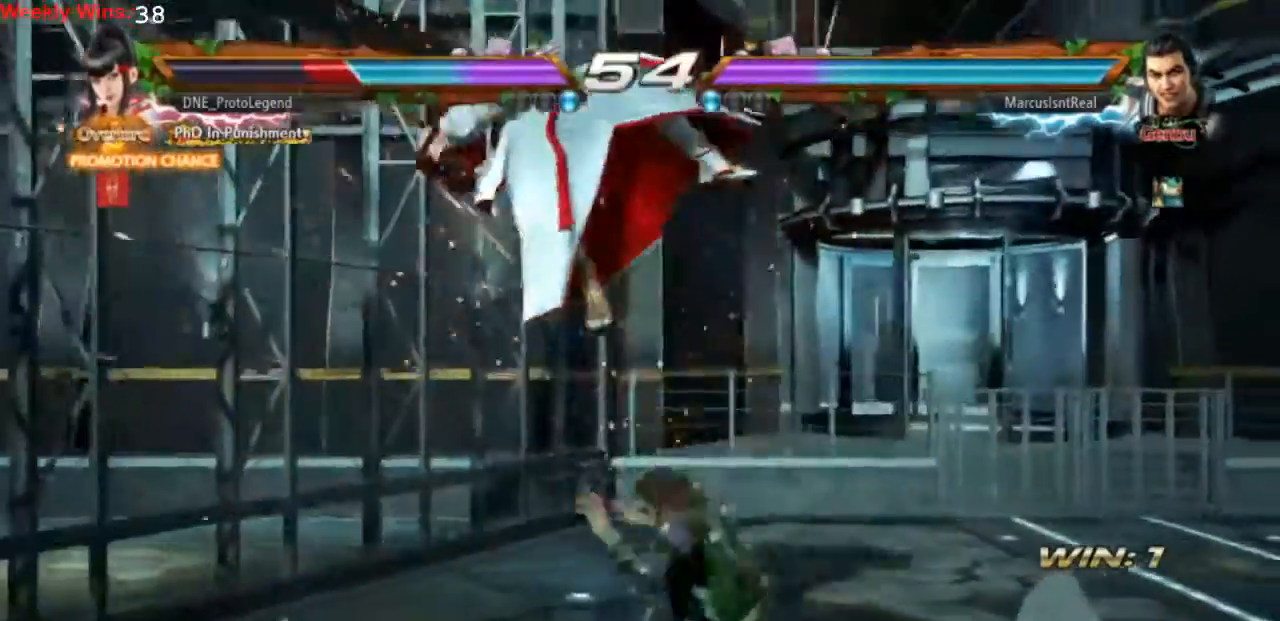
{"dt_ms": 500, "buttons": ["CROSS"], "left_stick": "center", "events": [[100, "CROSS", "down"], [167, "CROSS", "up"], [233, "CROSS", "down"], [300, "CROSS", "up"], [367, "CROSS", "down"], [433, "CROSS", "up"], [500, "CROSS", "down"]]}
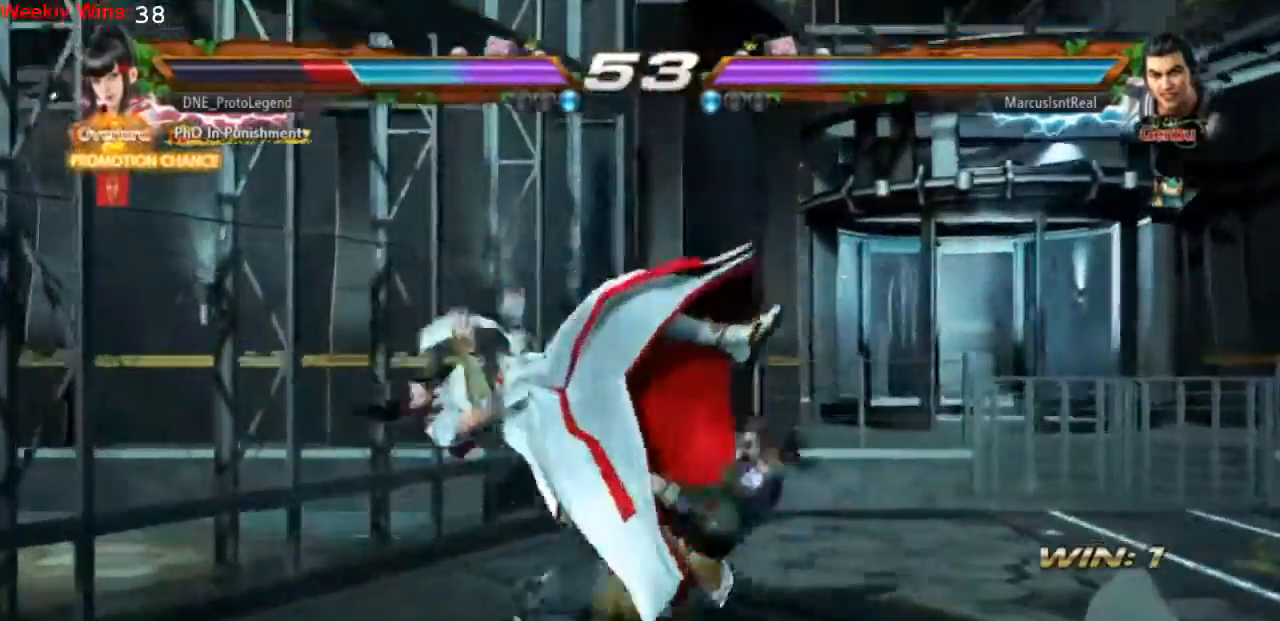
{"dt_ms": 500, "buttons": ["CROSS"], "left_stick": "center", "events": [[100, "CROSS", "up"], [167, "CROSS", "down"], [233, "CROSS", "up"], [333, "CROSS", "down"], [400, "CROSS", "up"], [500, "CROSS", "down"]]}
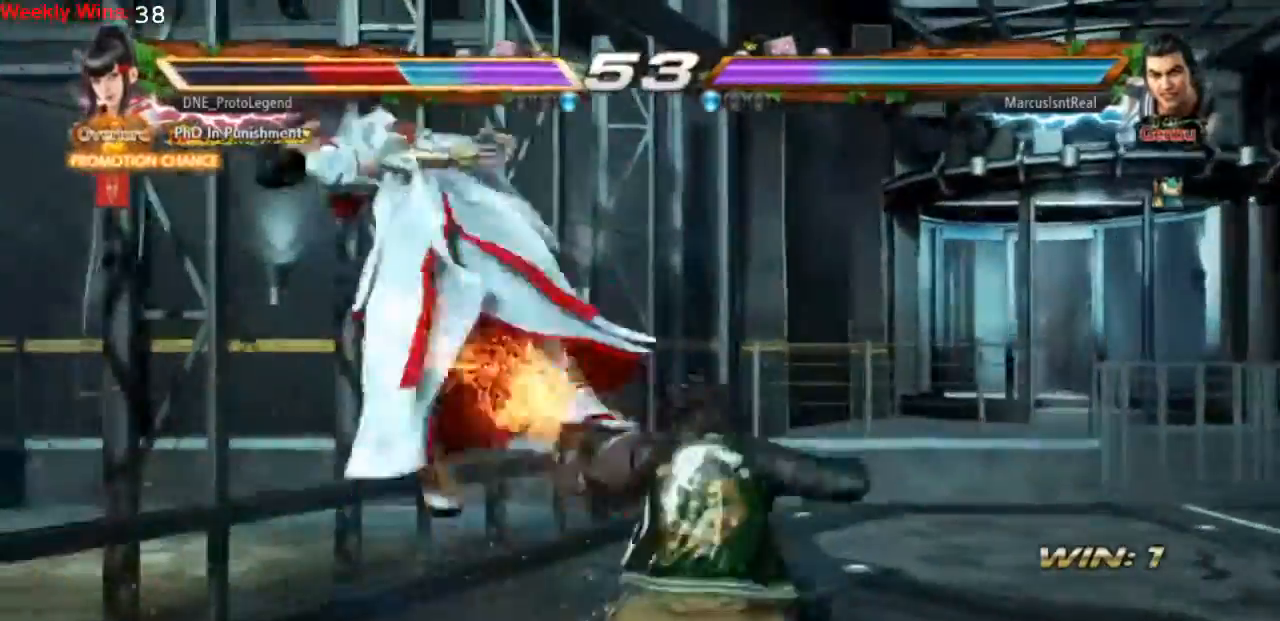
{"dt_ms": 500, "buttons": ["CROSS"], "left_stick": "center", "events": [[67, "CROSS", "up"], [167, "CROSS", "down"], [200, "CROSS", "up"], [300, "CROSS", "down"], [367, "CROSS", "up"], [467, "CROSS", "down"]]}
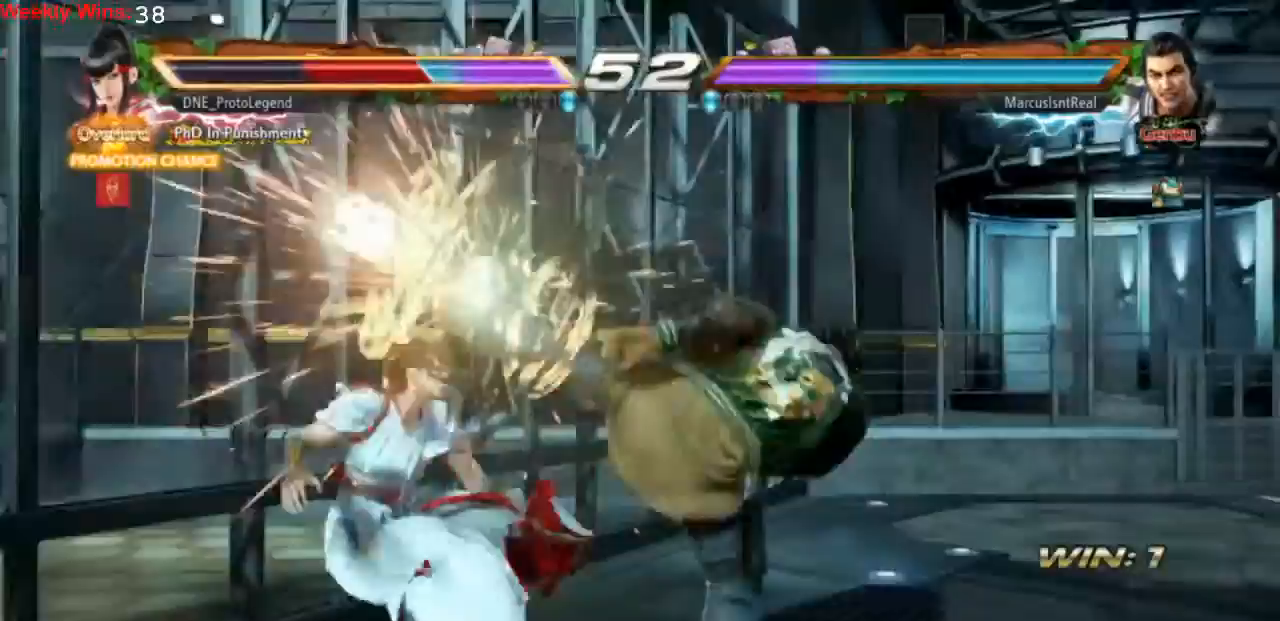
{"dt_ms": 500, "buttons": ["CROSS"], "left_stick": "center", "events": [[100, "R2", "down"], [167, "R2", "up"], [200, "CROSS", "up"], [267, "CROSS", "down"]]}
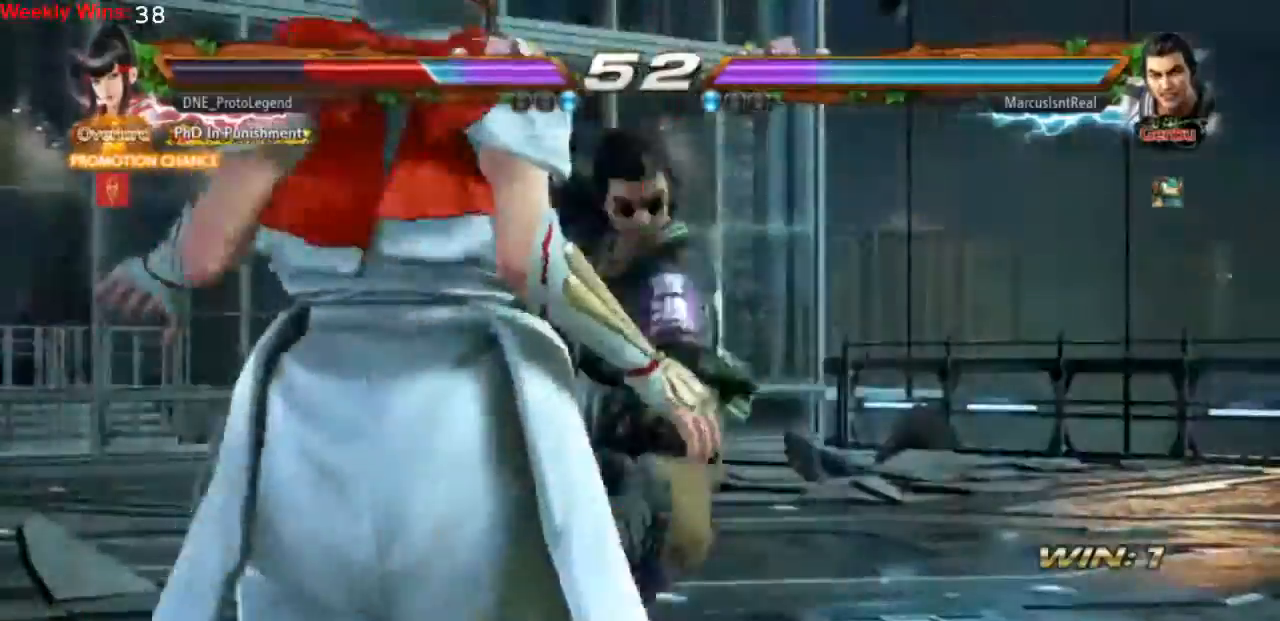
{"dt_ms": 500, "buttons": [], "left_stick": "center", "events": [[167, "CROSS", "up"], [267, "CROSS", "down"], [500, "CROSS", "up"]]}
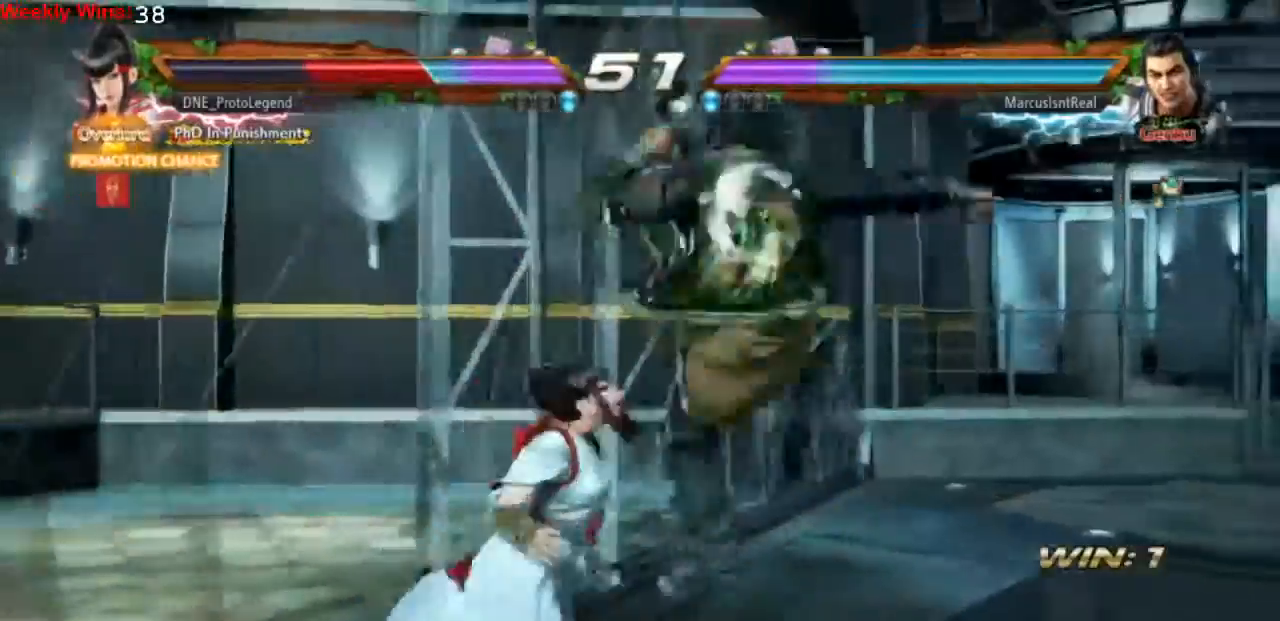
{"dt_ms": 500, "buttons": [], "left_stick": "center", "events": [[67, "CROSS", "down"], [167, "CROSS", "up"], [233, "CROSS", "down"], [333, "CROSS", "up"], [400, "CROSS", "down"], [500, "CROSS", "up"]]}
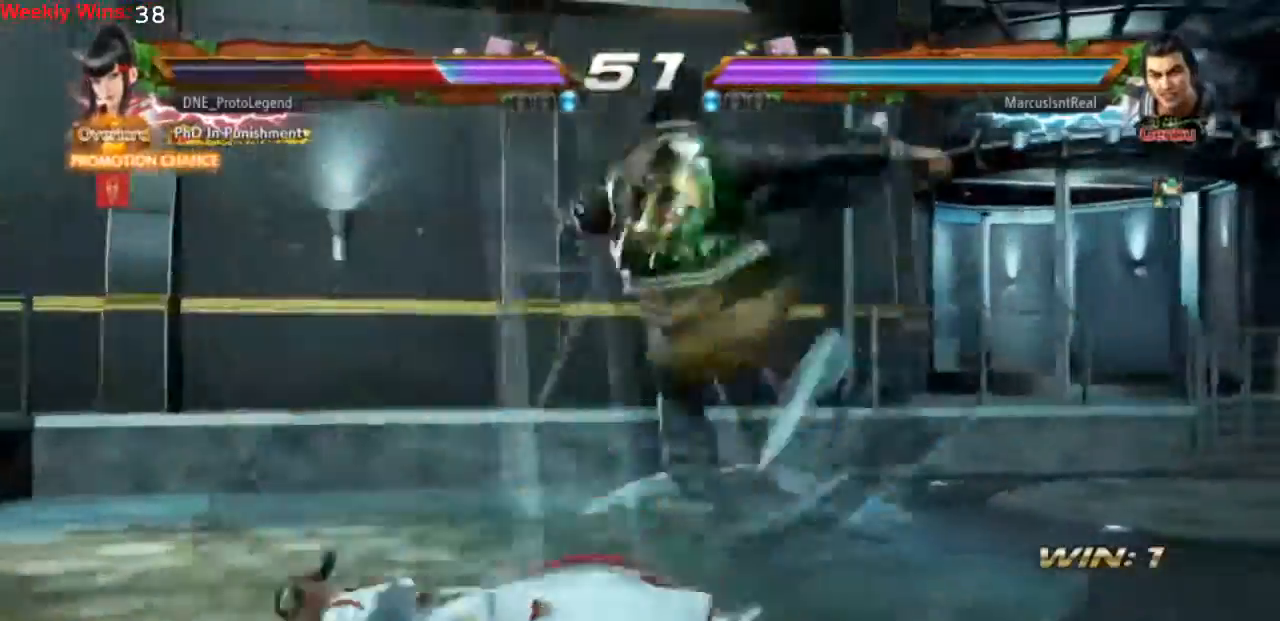
{"dt_ms": 500, "buttons": ["DPAD_LEFT"], "left_stick": "center", "events": [[67, "CROSS", "down"], [167, "CROSS", "up"], [267, "CROSS", "down"], [267, "DPAD_LEFT", "down"], [367, "CROSS", "up"]]}
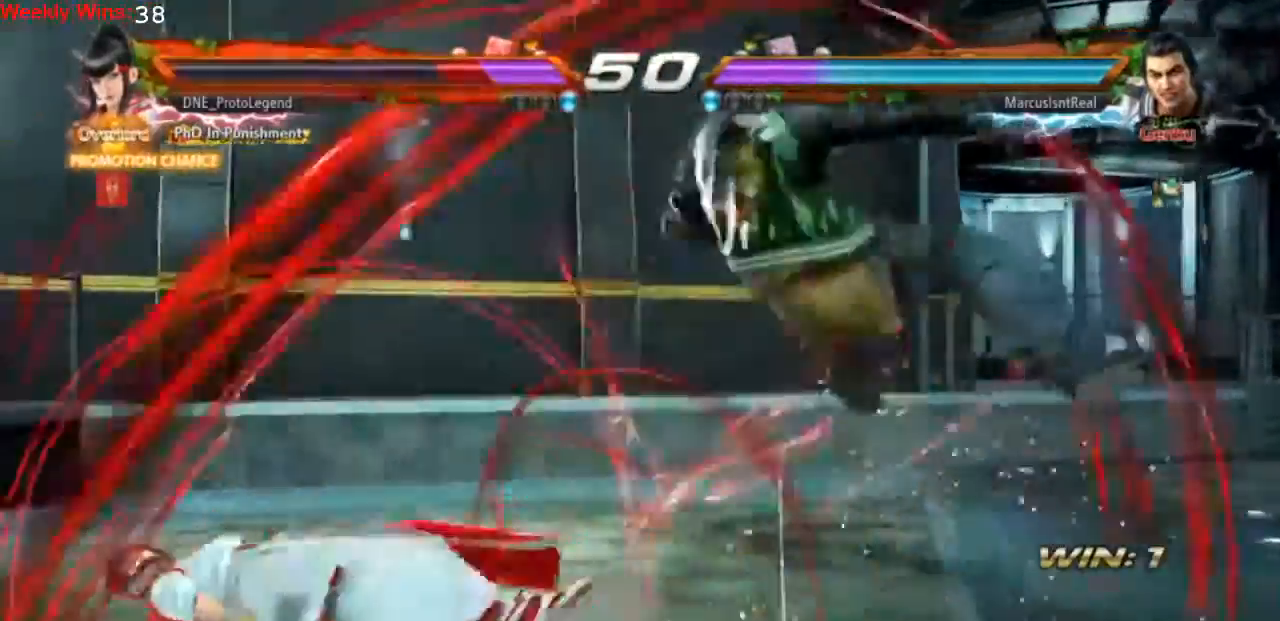
{"dt_ms": 500, "buttons": ["DPAD_LEFT"], "left_stick": "center", "events": []}
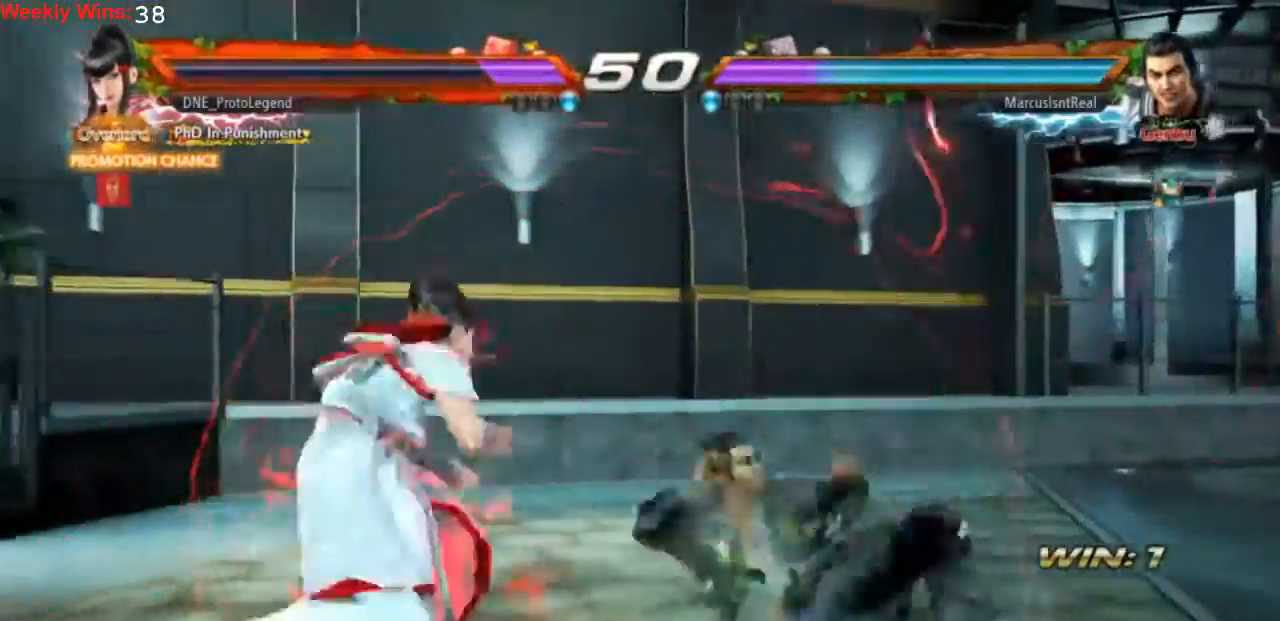
{"dt_ms": 500, "buttons": ["DPAD_LEFT"], "left_stick": "center", "events": [[167, "DPAD_DOWN", "down"], [400, "DPAD_DOWN", "up"]]}
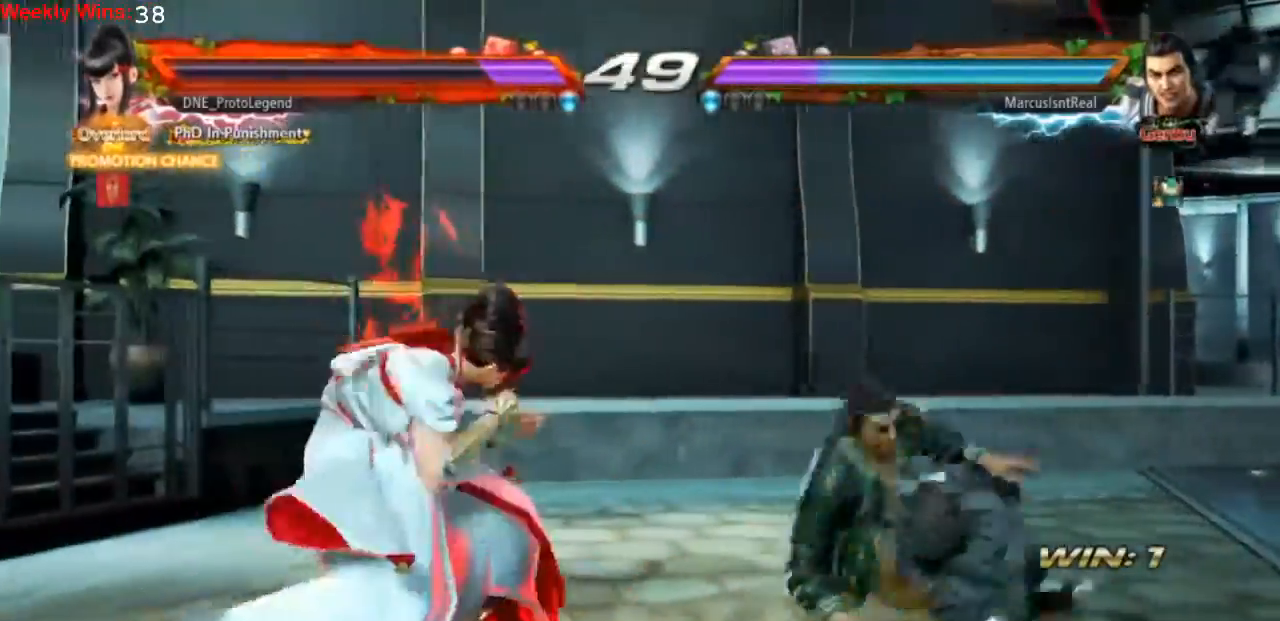
{"dt_ms": 500, "buttons": [], "left_stick": "center", "events": [[33, "DPAD_LEFT", "up"], [67, "DPAD_LEFT", "down"], [267, "DPAD_DOWN", "down"], [433, "DPAD_DOWN", "up"], [467, "DPAD_LEFT", "up"]]}